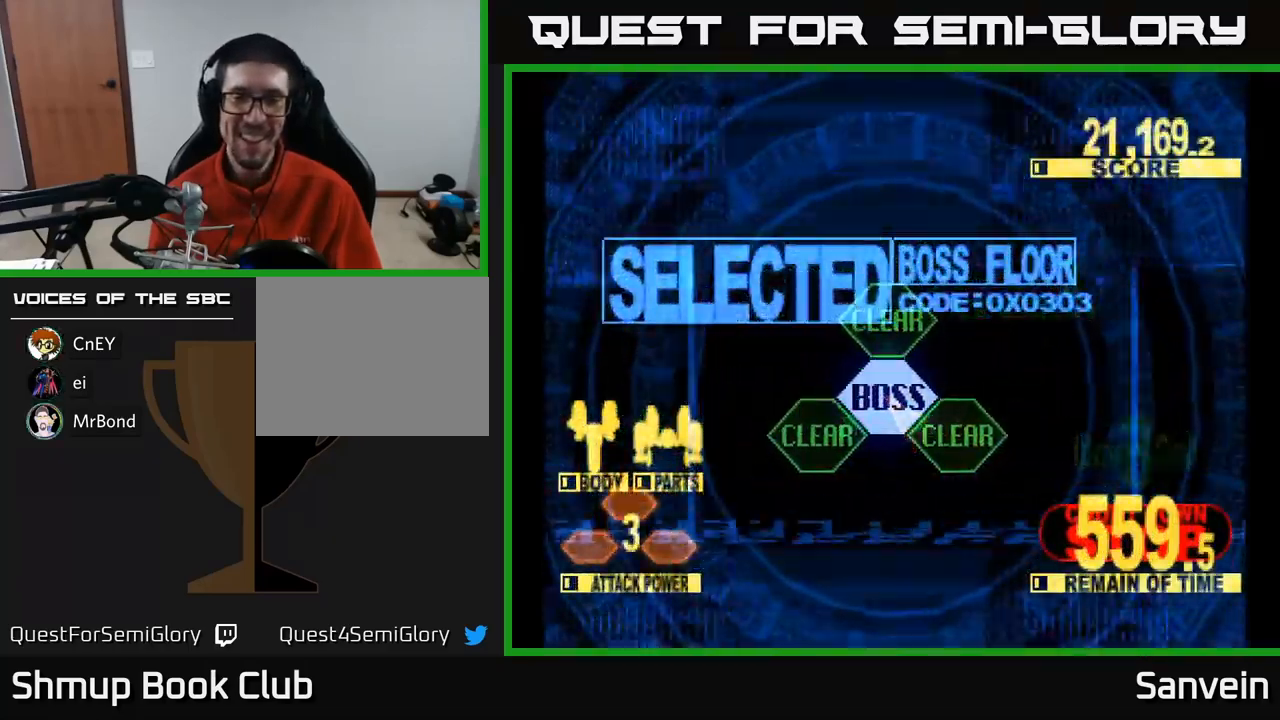
Gameplay with a controller (Xbox layout); each line is a JSON object with the inputs held at the frame after it. "events" lists button and stick changes between this image and that frame as [ms after this image, input, new state], when the widget could be followed in between.
{"buttons": ["X", "DPAD_UP"], "left_stick": "center", "right_stick": "center", "events": []}
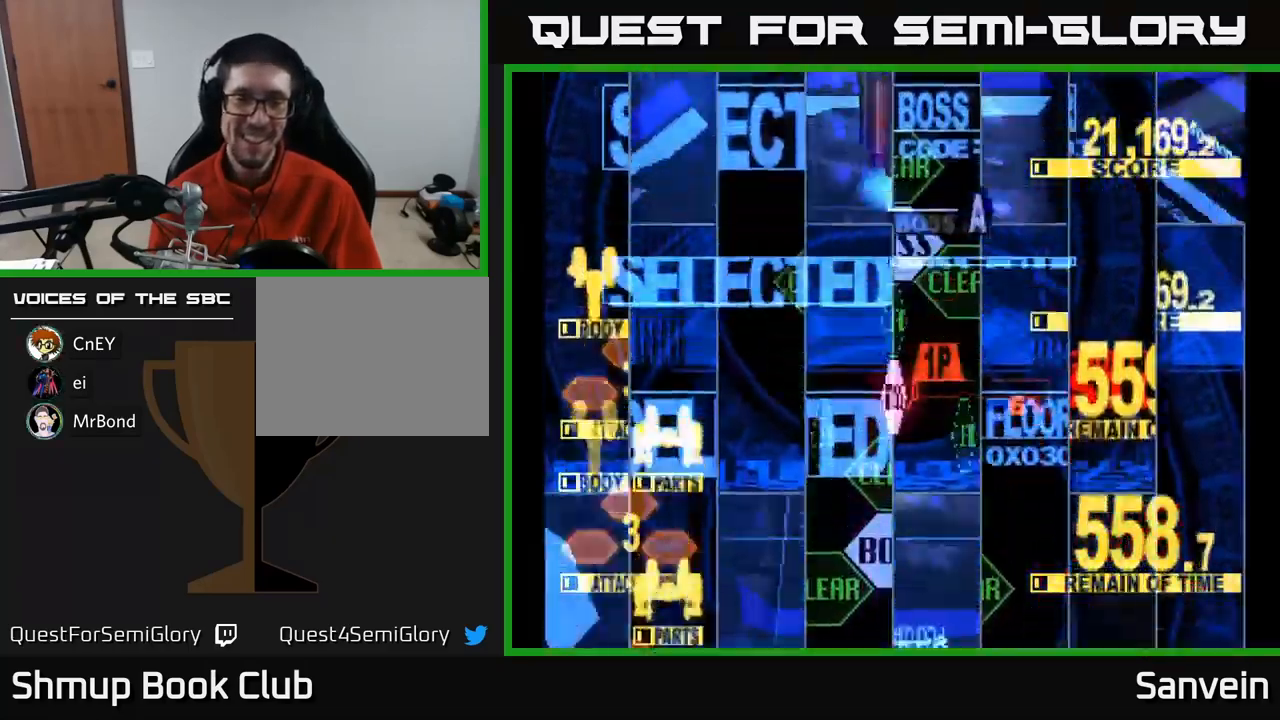
{"buttons": ["X", "DPAD_UP"], "left_stick": "center", "right_stick": "center", "events": []}
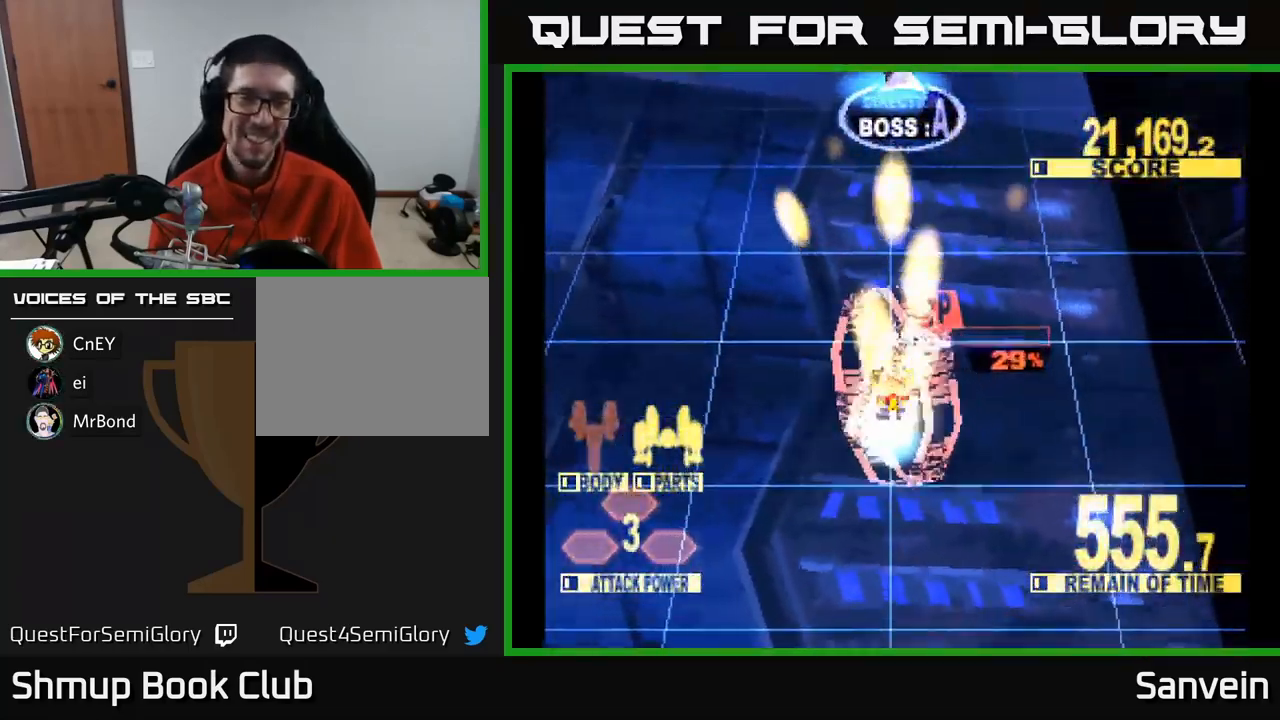
{"buttons": ["X", "DPAD_UP"], "left_stick": "center", "right_stick": "center", "events": []}
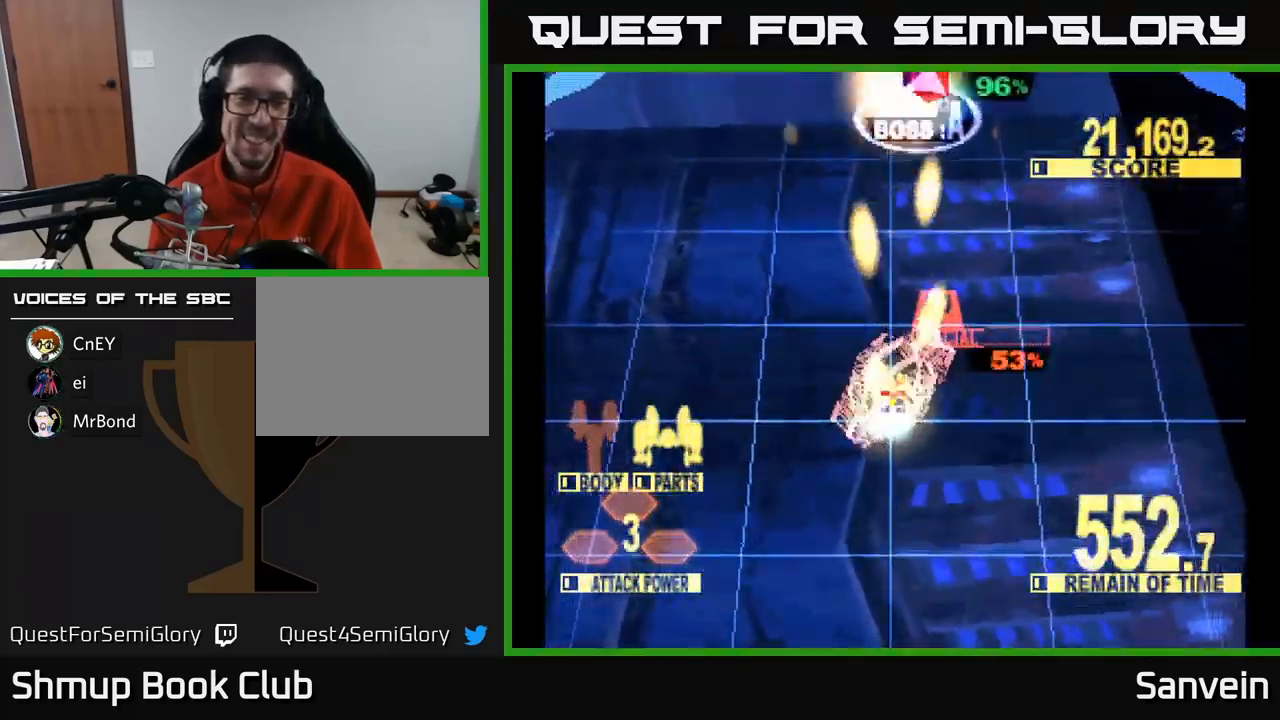
{"buttons": ["X", "DPAD_UP"], "left_stick": "center", "right_stick": "center", "events": [[166, "DPAD_RIGHT", "down"], [316, "DPAD_RIGHT", "up"]]}
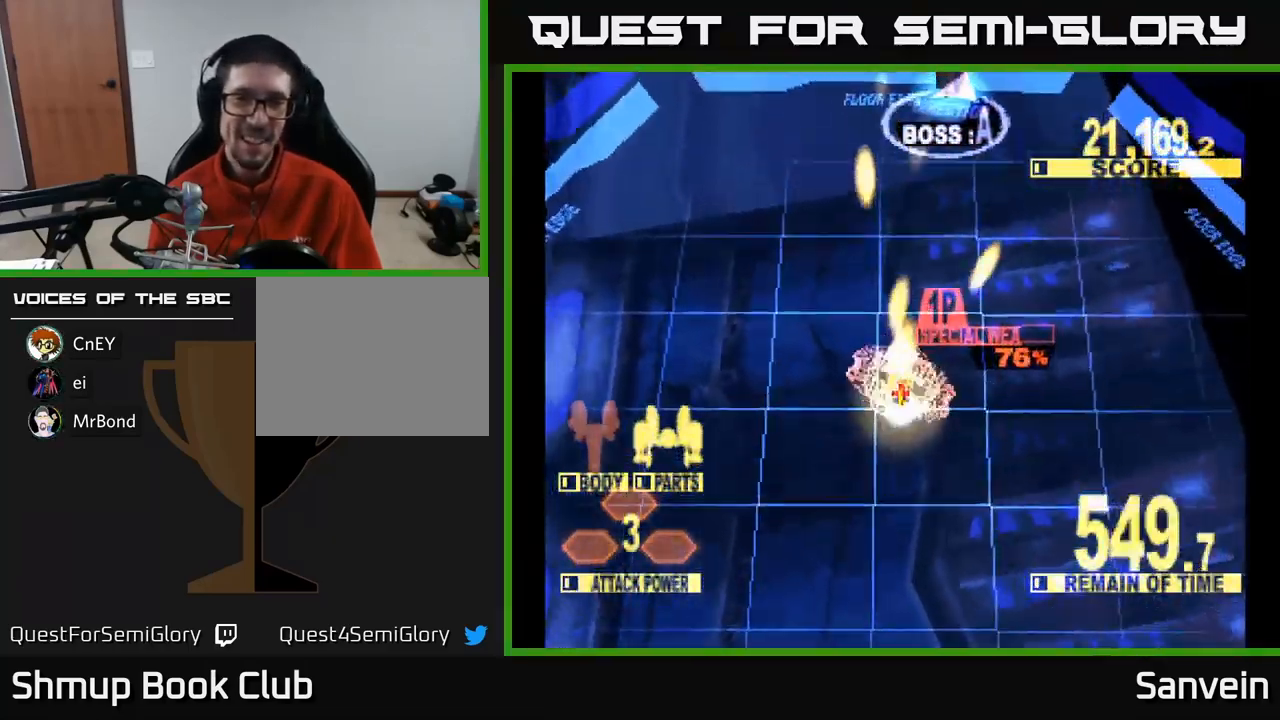
{"buttons": ["X"], "left_stick": "center", "right_stick": "center", "events": [[300, "A", "down"], [367, "A", "up"], [367, "DPAD_UP", "up"]]}
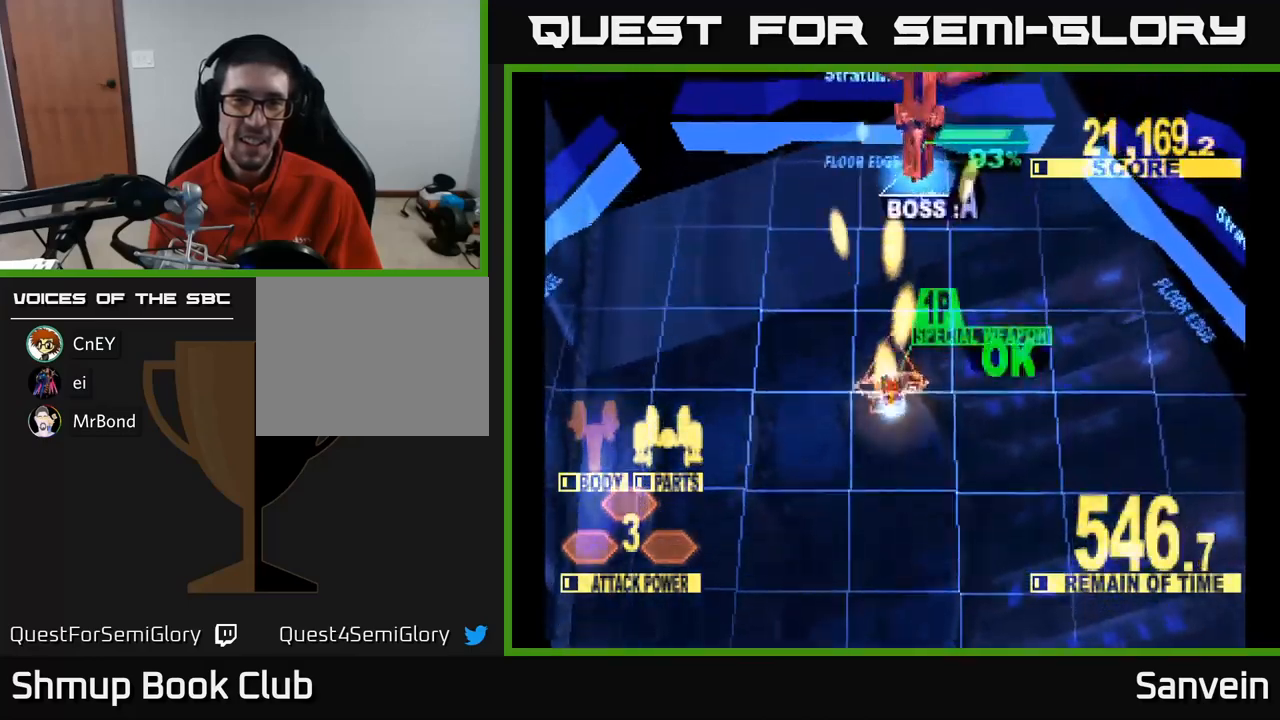
{"buttons": ["X", "DPAD_UP"], "left_stick": "center", "right_stick": "center", "events": [[17, "A", "down"], [50, "A", "up"], [133, "A", "down"], [217, "A", "up"], [283, "A", "down"], [383, "A", "up"], [383, "DPAD_UP", "down"]]}
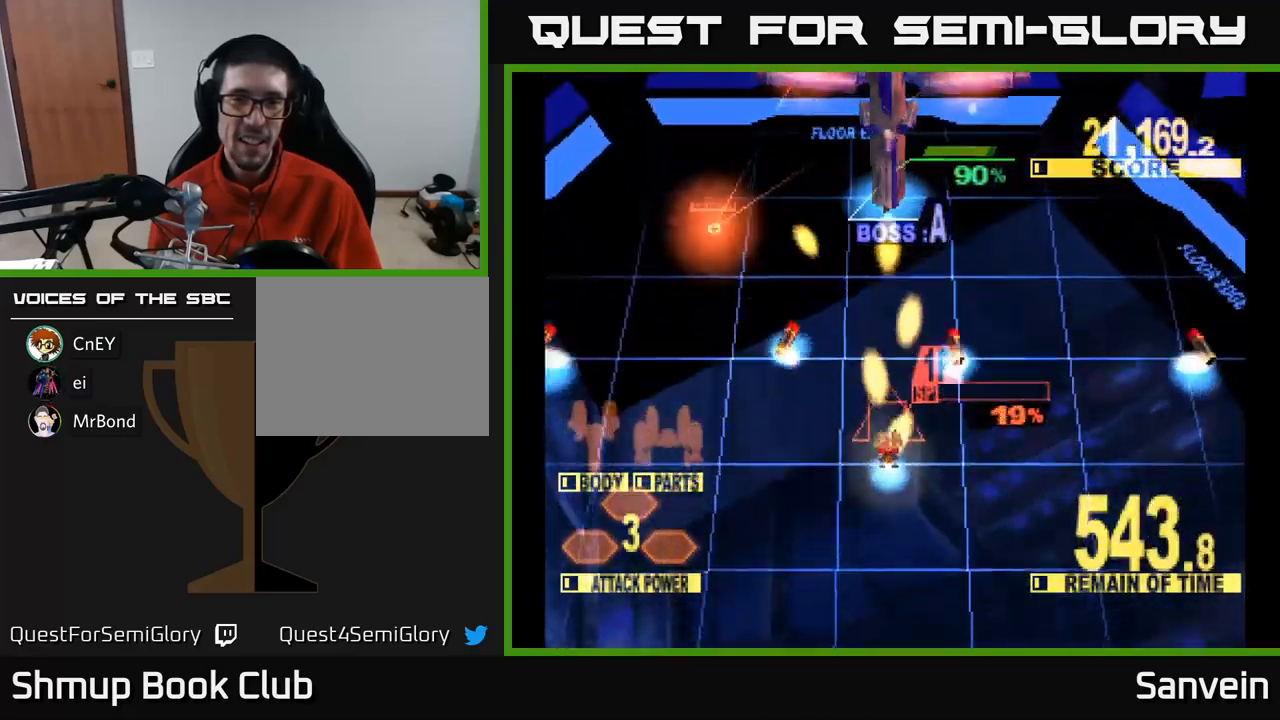
{"buttons": ["X", "DPAD_UP", "DPAD_LEFT"], "left_stick": "center", "right_stick": "center", "events": [[467, "DPAD_LEFT", "down"]]}
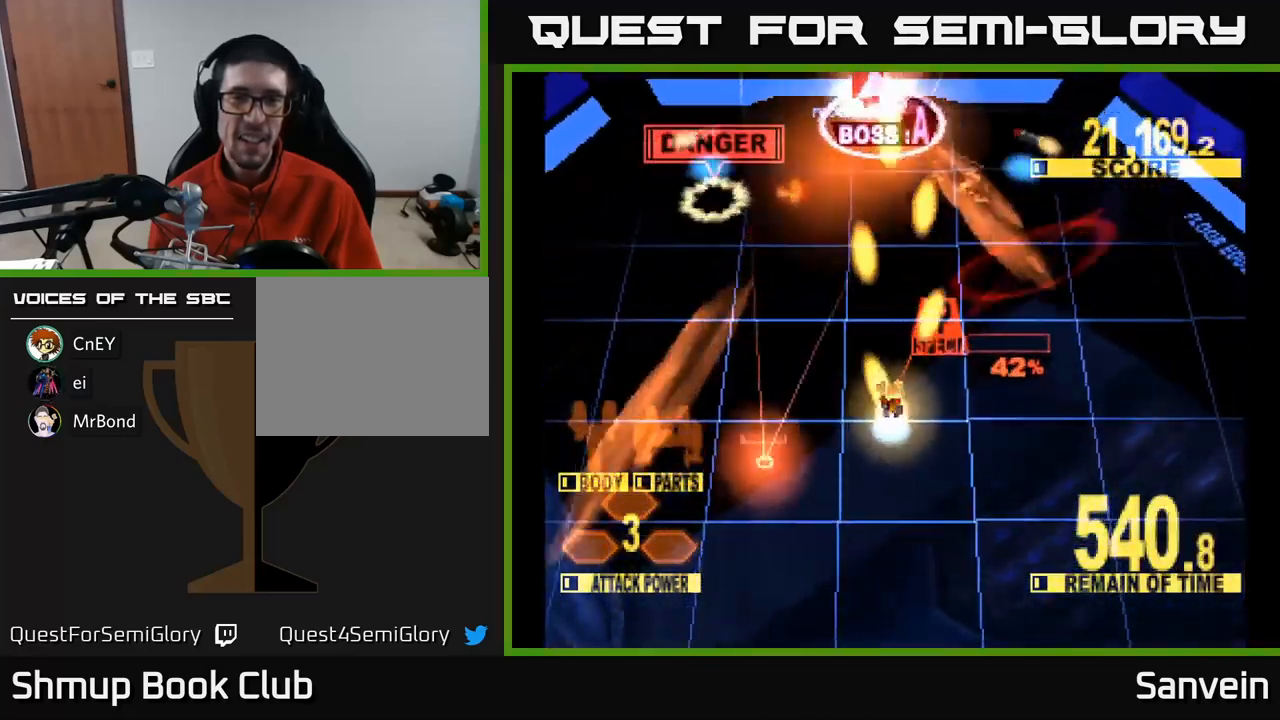
{"buttons": ["X", "DPAD_UP"], "left_stick": "center", "right_stick": "center", "events": [[50, "DPAD_LEFT", "up"], [333, "DPAD_LEFT", "down"], [417, "DPAD_LEFT", "up"]]}
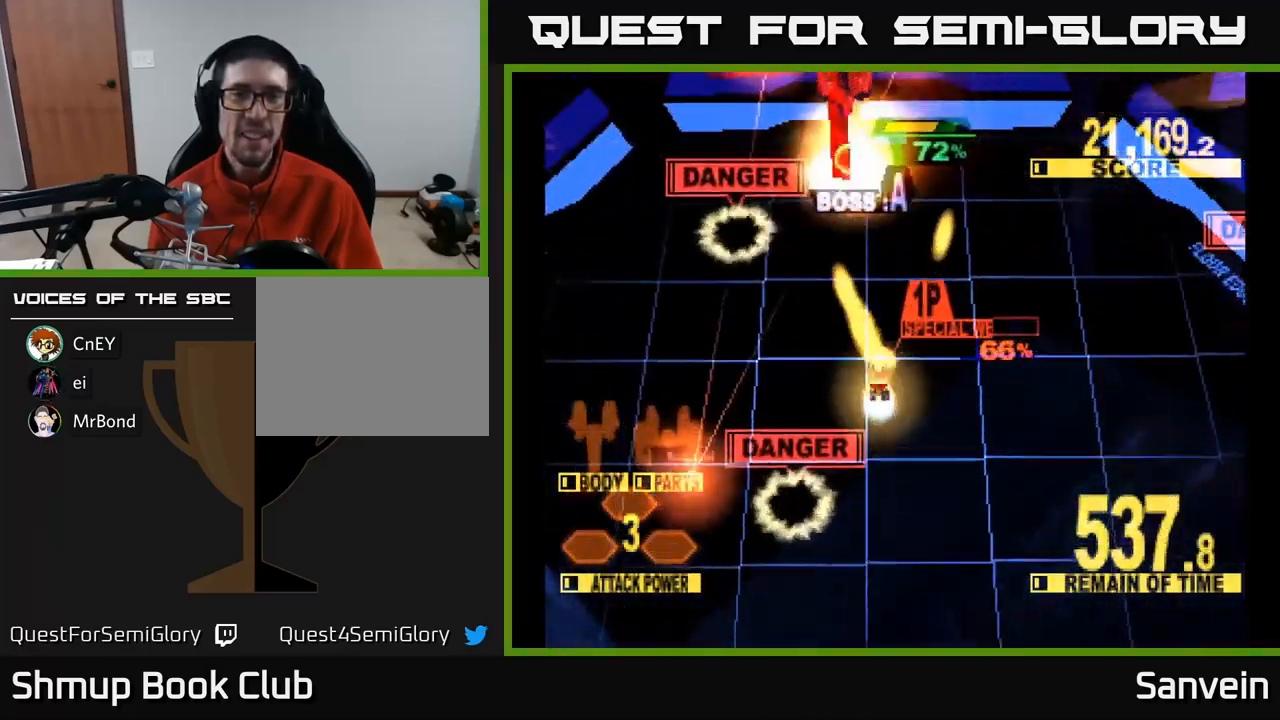
{"buttons": ["X"], "left_stick": "center", "right_stick": "center", "events": [[33, "DPAD_UP", "up"], [167, "DPAD_UP", "down"], [300, "DPAD_UP", "up"]]}
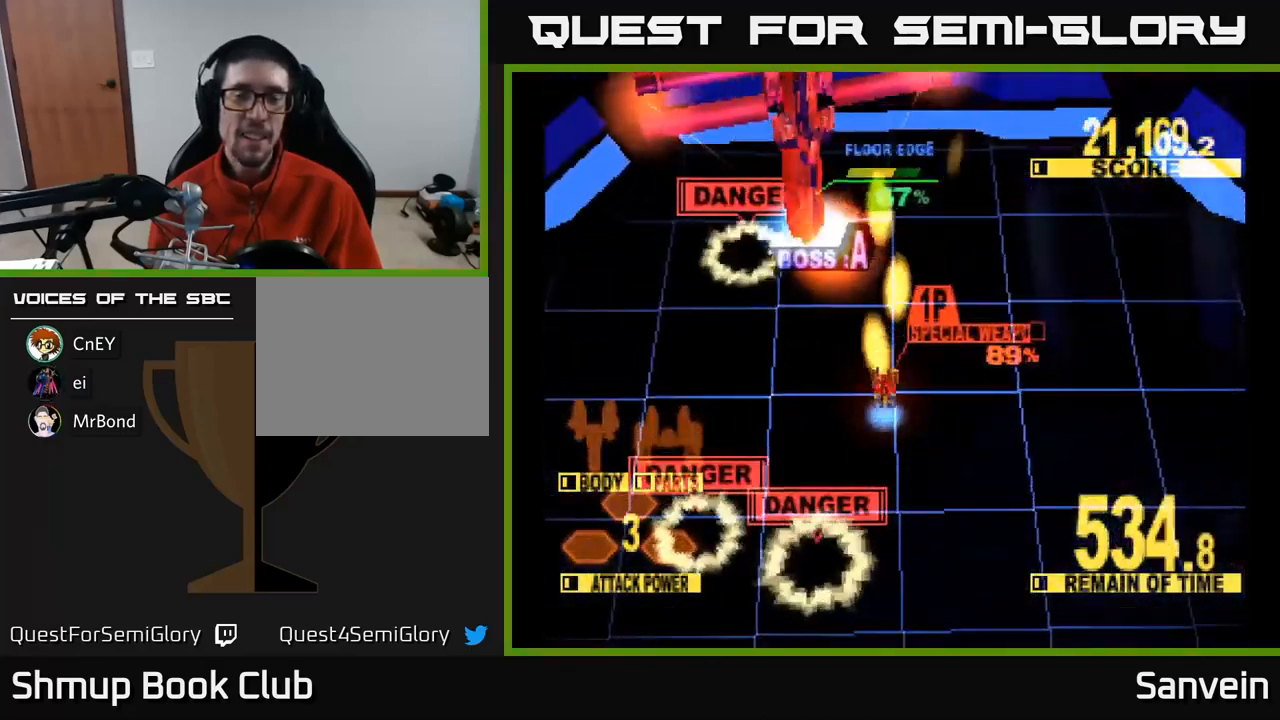
{"buttons": ["X", "DPAD_UP"], "left_stick": "center", "right_stick": "center", "events": [[33, "DPAD_LEFT", "down"], [50, "DPAD_UP", "down"], [200, "DPAD_LEFT", "up"], [250, "DPAD_UP", "up"], [350, "DPAD_UP", "down"]]}
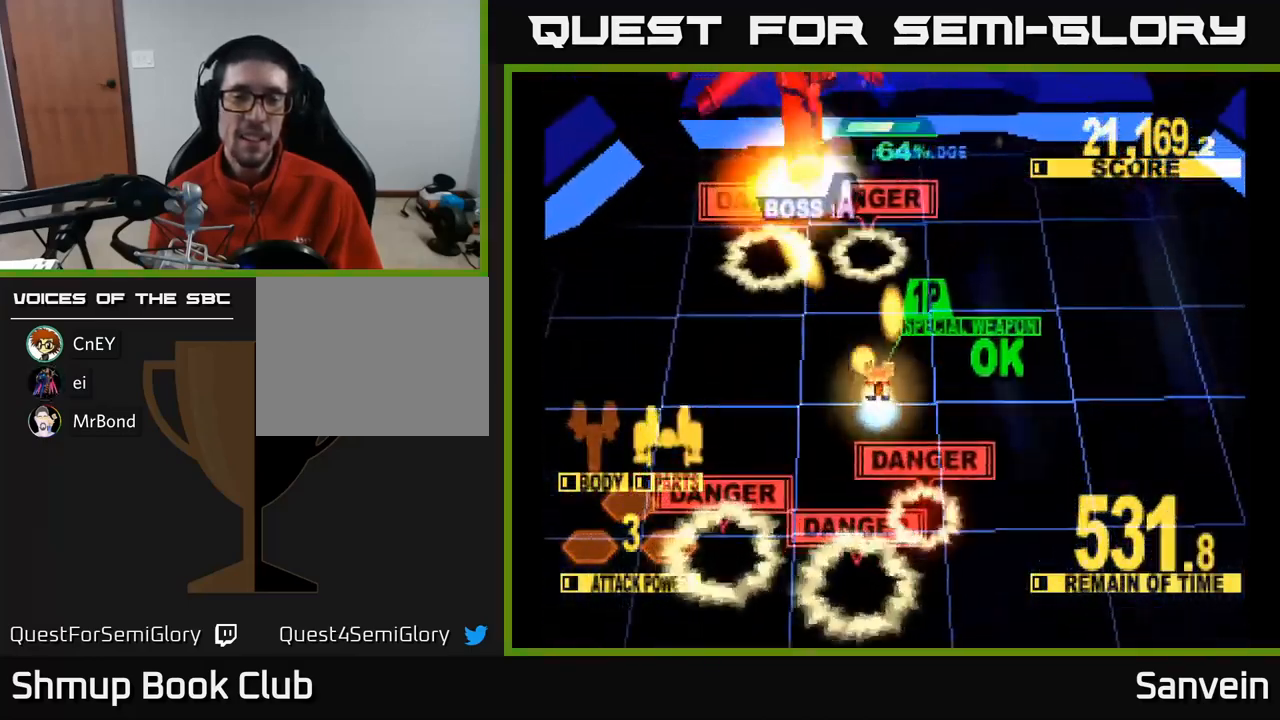
{"buttons": ["X", "DPAD_UP"], "left_stick": "center", "right_stick": "center", "events": [[17, "A", "down"], [17, "DPAD_UP", "up"], [150, "A", "up"], [167, "DPAD_UP", "down"], [217, "A", "down"], [350, "A", "up"]]}
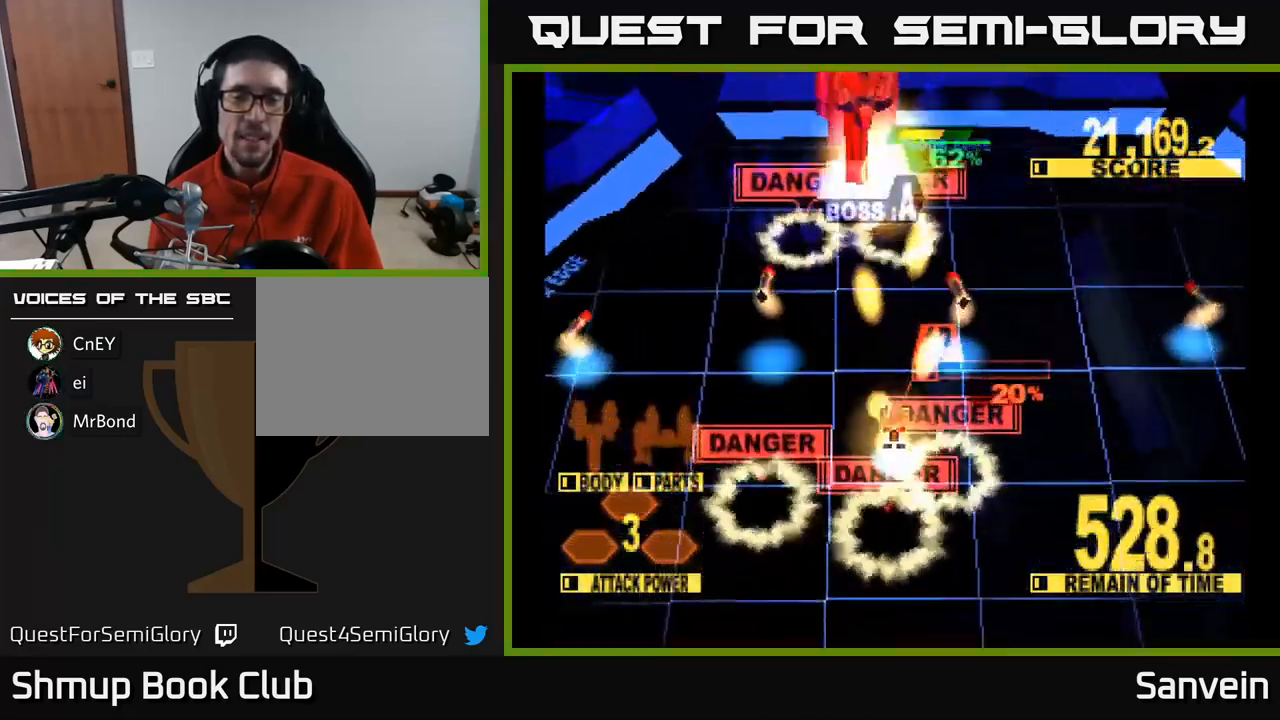
{"buttons": ["X"], "left_stick": "center", "right_stick": "center", "events": [[300, "DPAD_RIGHT", "down"], [350, "DPAD_RIGHT", "up"], [450, "DPAD_UP", "up"]]}
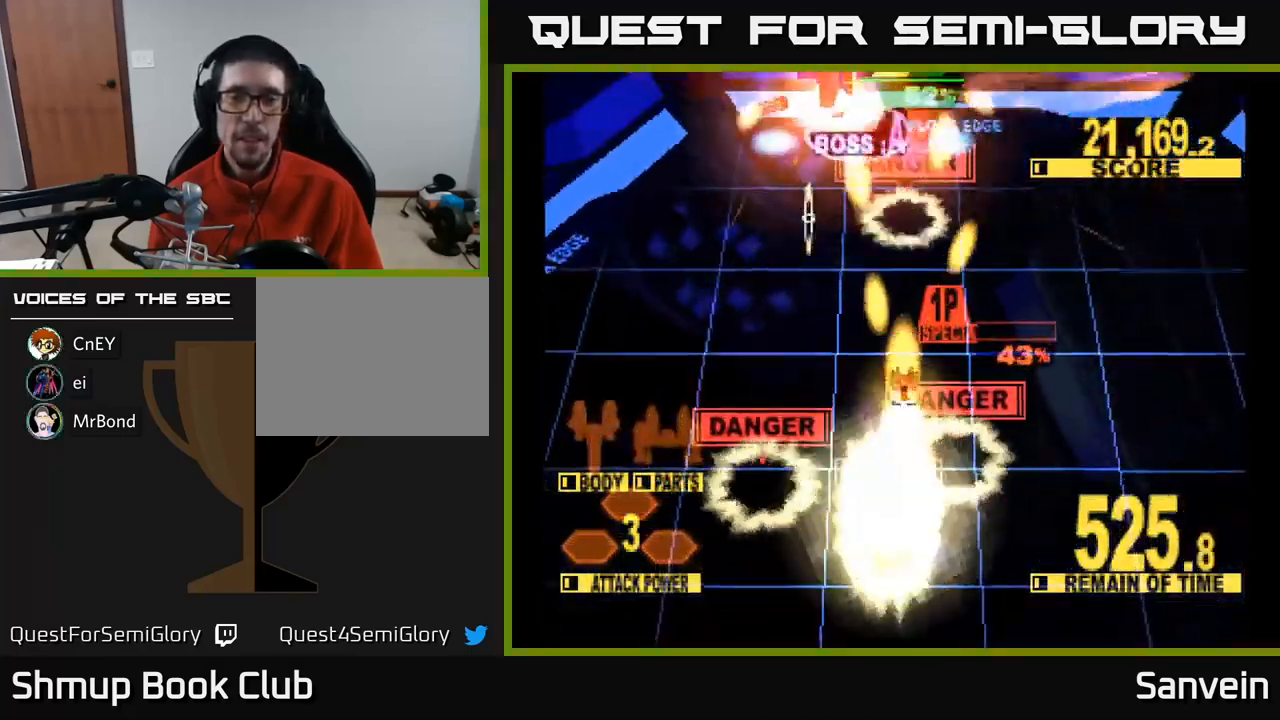
{"buttons": ["X", "DPAD_UP"], "left_stick": "center", "right_stick": "center", "events": [[67, "DPAD_LEFT", "down"], [67, "DPAD_UP", "down"], [183, "DPAD_LEFT", "up"], [200, "DPAD_UP", "up"], [333, "DPAD_UP", "down"], [350, "DPAD_LEFT", "down"], [450, "DPAD_LEFT", "up"]]}
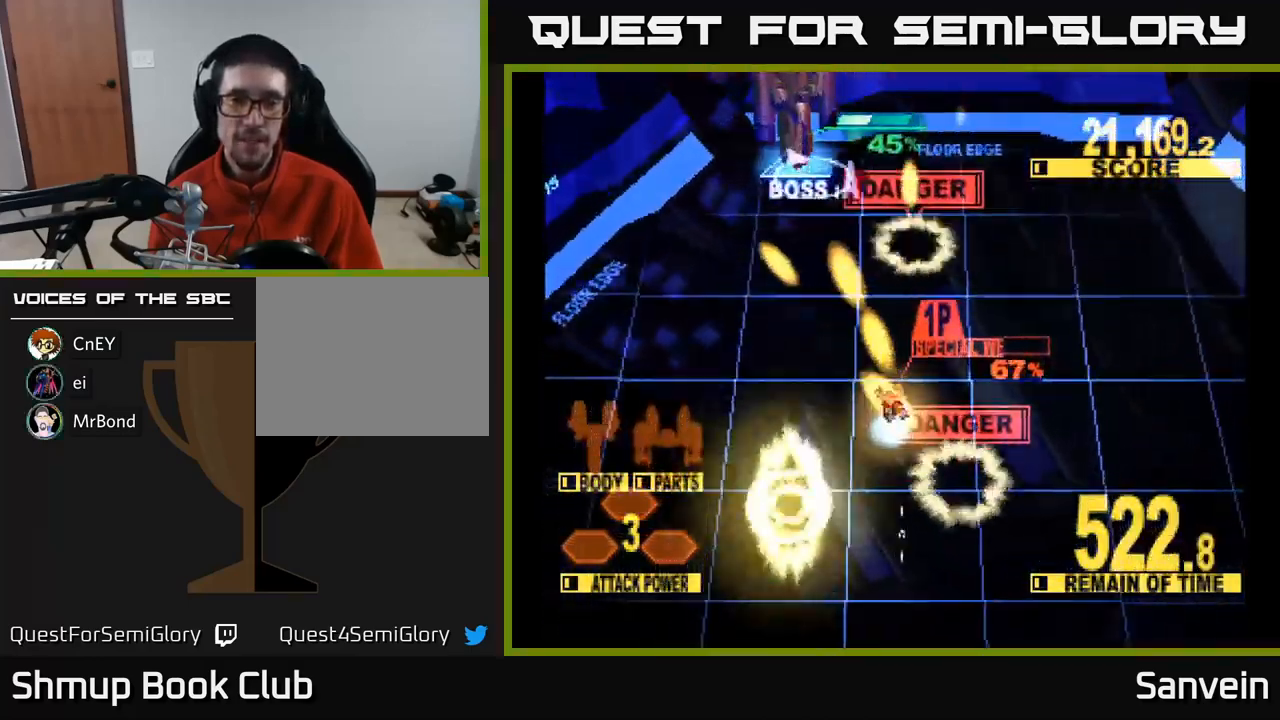
{"buttons": ["X", "DPAD_UP"], "left_stick": "center", "right_stick": "center", "events": [[17, "DPAD_UP", "up"], [100, "DPAD_UP", "down"], [133, "DPAD_LEFT", "down"], [233, "DPAD_LEFT", "up"], [250, "DPAD_UP", "up"], [400, "DPAD_UP", "down"]]}
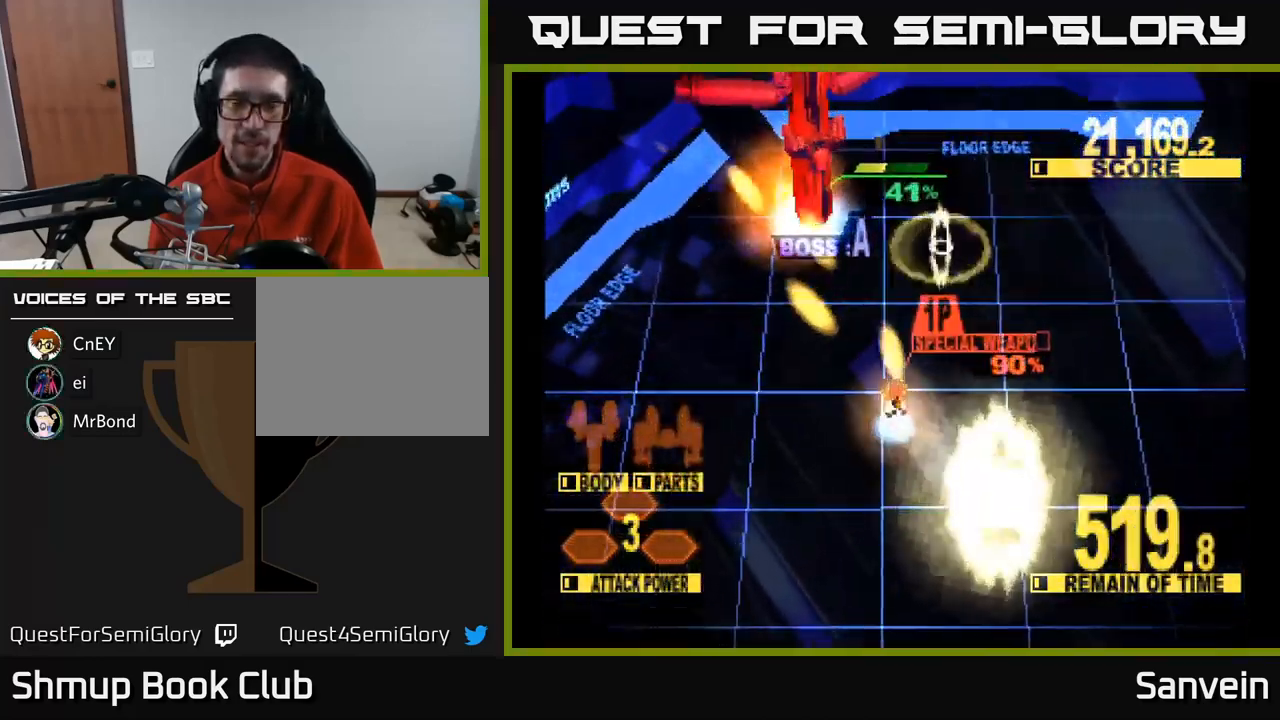
{"buttons": ["X", "DPAD_LEFT"], "left_stick": "center", "right_stick": "center", "events": [[33, "DPAD_UP", "up"], [117, "DPAD_UP", "down"], [267, "DPAD_UP", "up"], [350, "DPAD_LEFT", "down"], [367, "DPAD_UP", "down"], [400, "A", "down"], [434, "DPAD_UP", "up"], [500, "A", "up"]]}
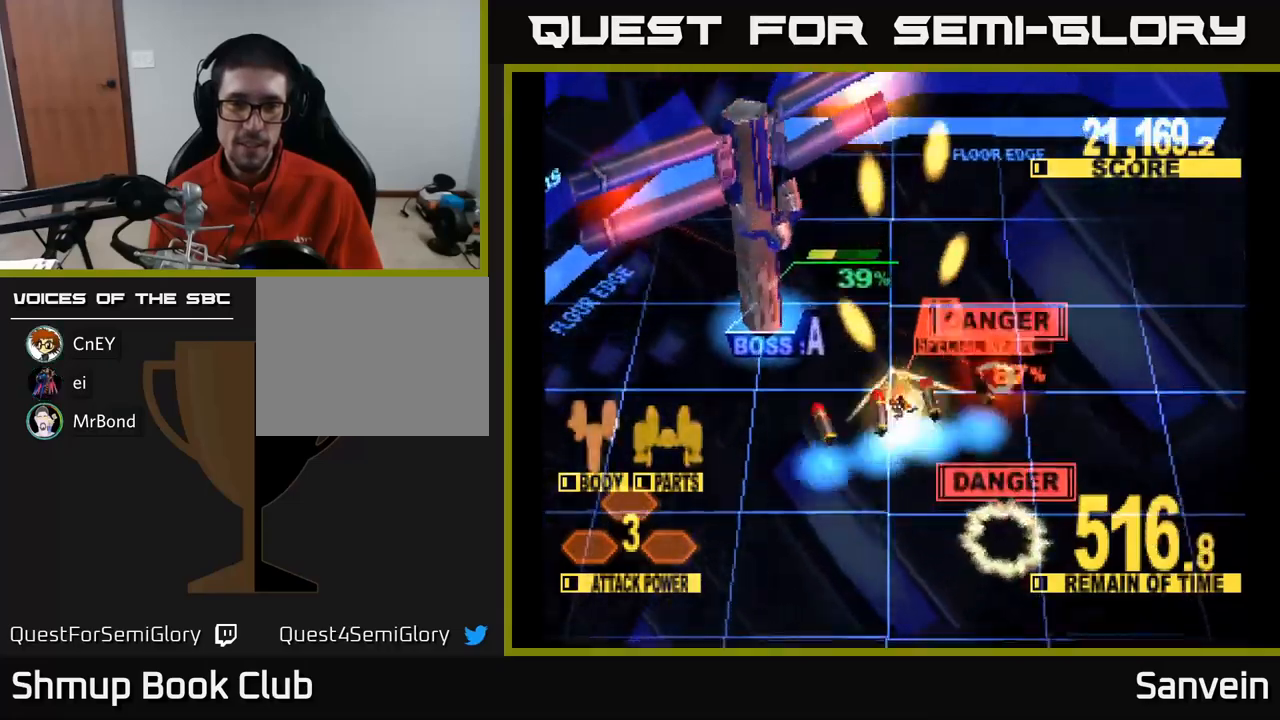
{"buttons": ["X", "DPAD_UP"], "left_stick": "center", "right_stick": "center", "events": [[84, "A", "down"], [217, "A", "up"], [250, "DPAD_UP", "down"], [417, "DPAD_LEFT", "up"]]}
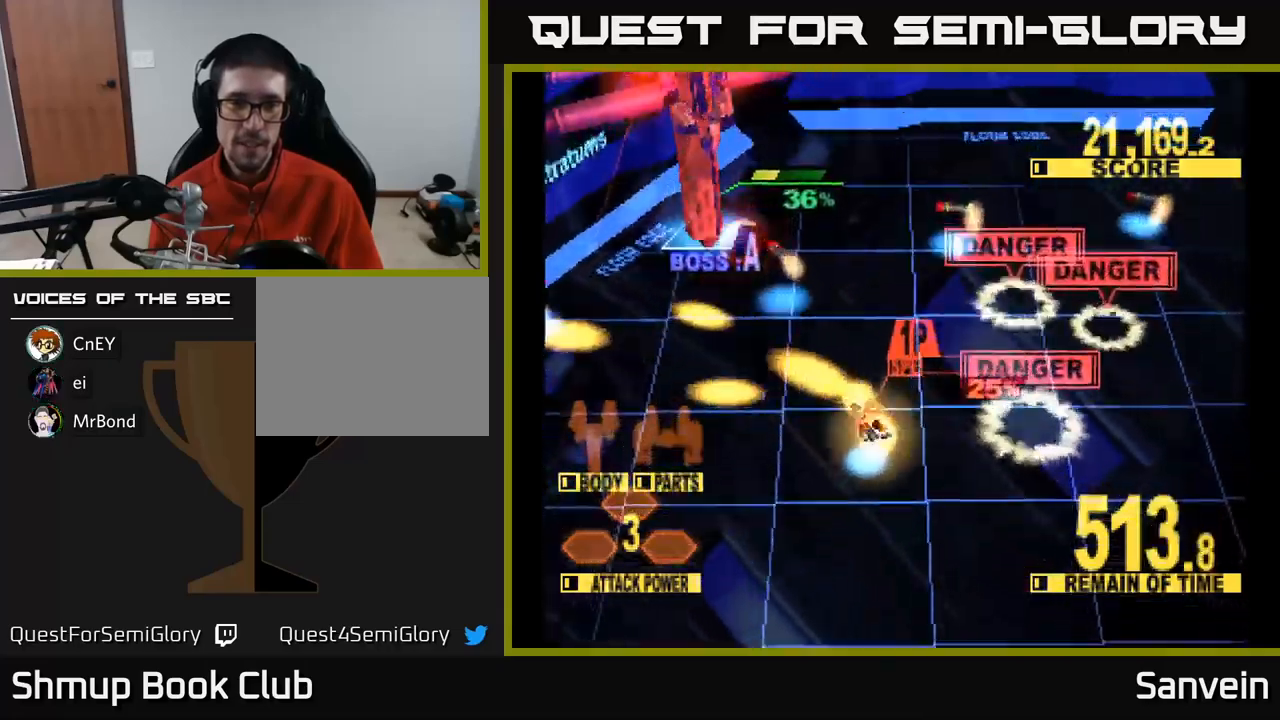
{"buttons": ["X", "DPAD_UP"], "left_stick": "center", "right_stick": "center", "events": [[317, "DPAD_LEFT", "down"], [434, "DPAD_LEFT", "up"]]}
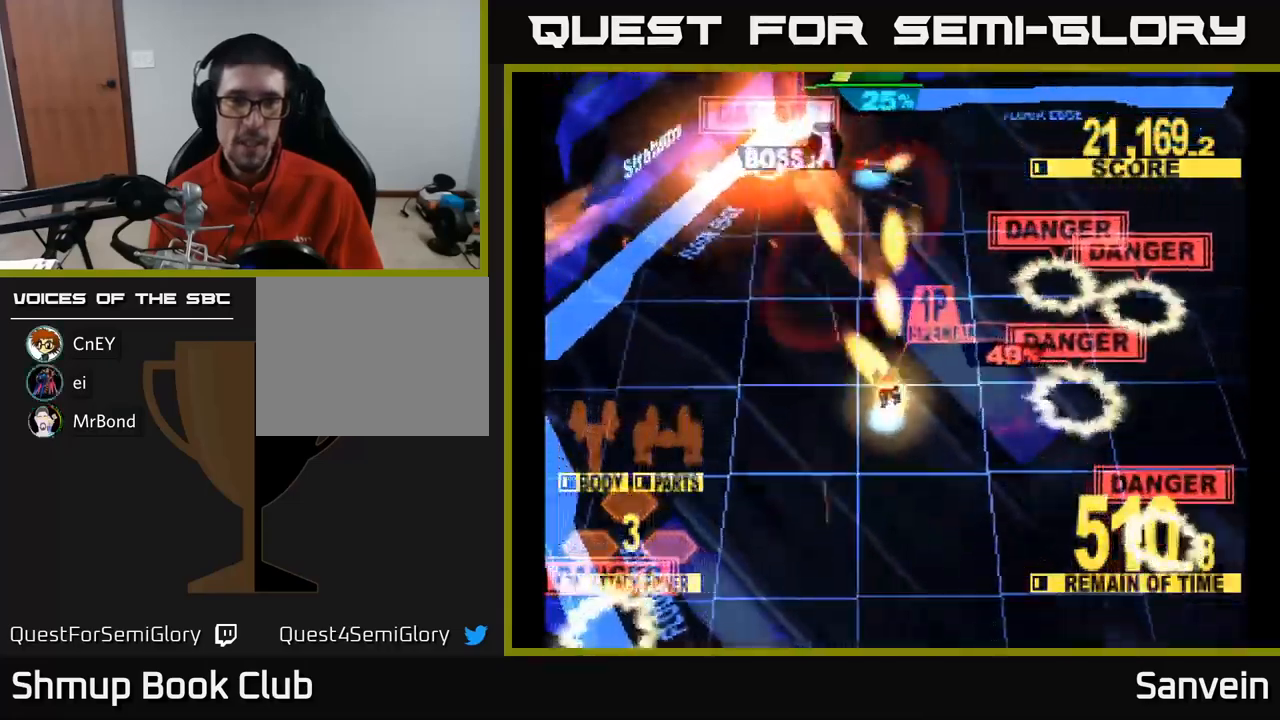
{"buttons": ["X", "DPAD_UP", "DPAD_RIGHT"], "left_stick": "center", "right_stick": "center", "events": [[384, "DPAD_RIGHT", "down"]]}
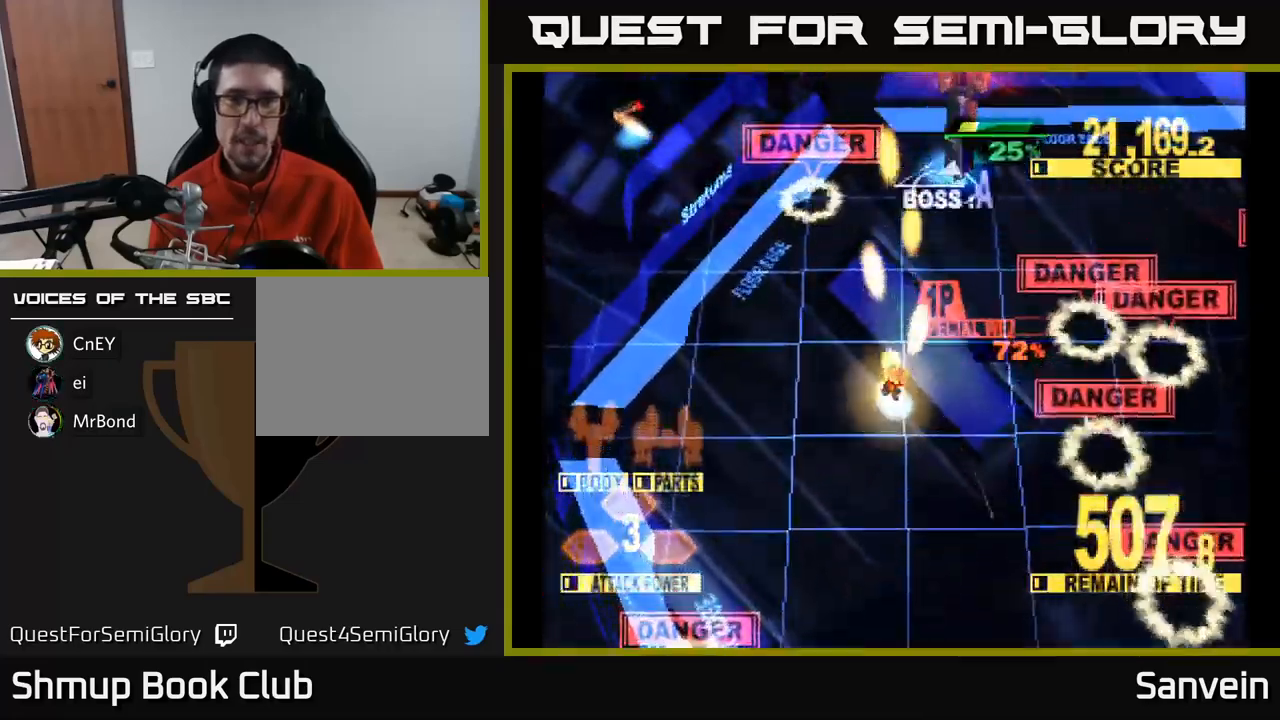
{"buttons": ["A", "X", "DPAD_RIGHT"], "left_stick": "center", "right_stick": "center", "events": [[400, "A", "down"], [400, "DPAD_UP", "up"]]}
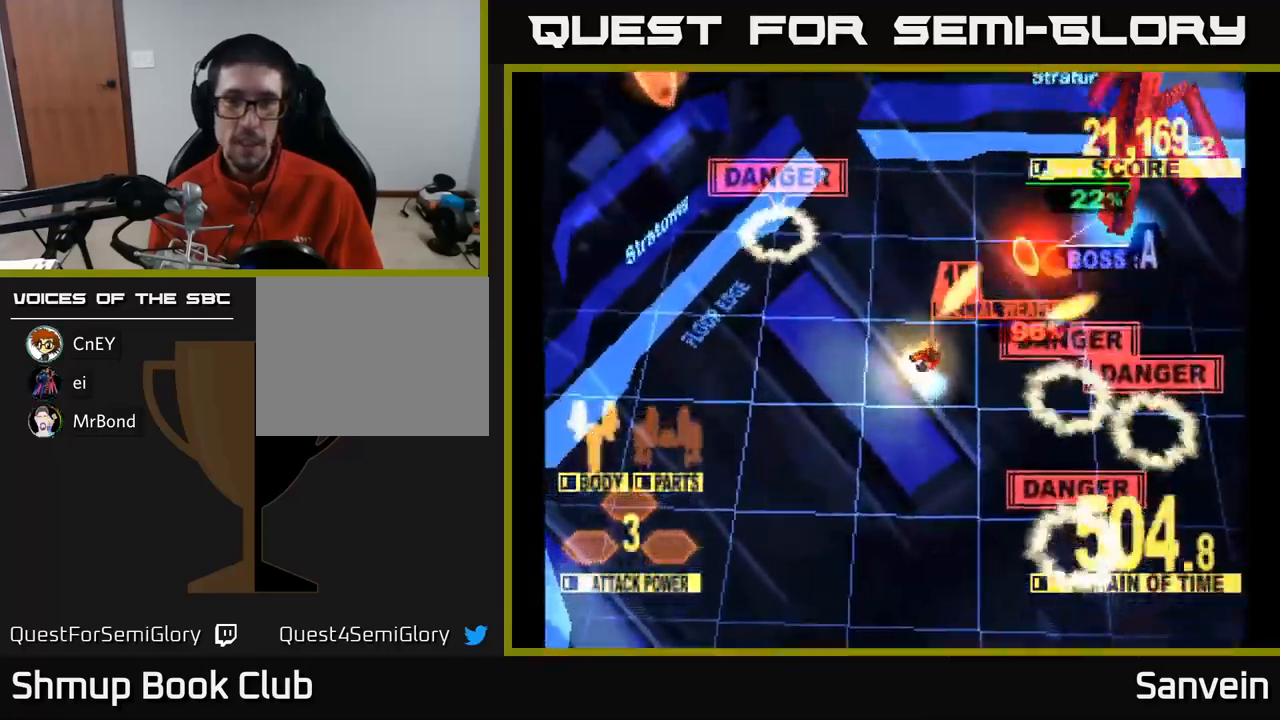
{"buttons": ["A", "X", "DPAD_RIGHT"], "left_stick": "center", "right_stick": "center", "events": [[17, "A", "up"], [84, "A", "down"], [100, "X", "up"], [184, "A", "up"], [184, "X", "down"], [200, "DPAD_RIGHT", "up"], [284, "A", "down"], [317, "X", "up"], [350, "DPAD_RIGHT", "down"], [350, "X", "down"], [367, "A", "up"], [484, "A", "down"]]}
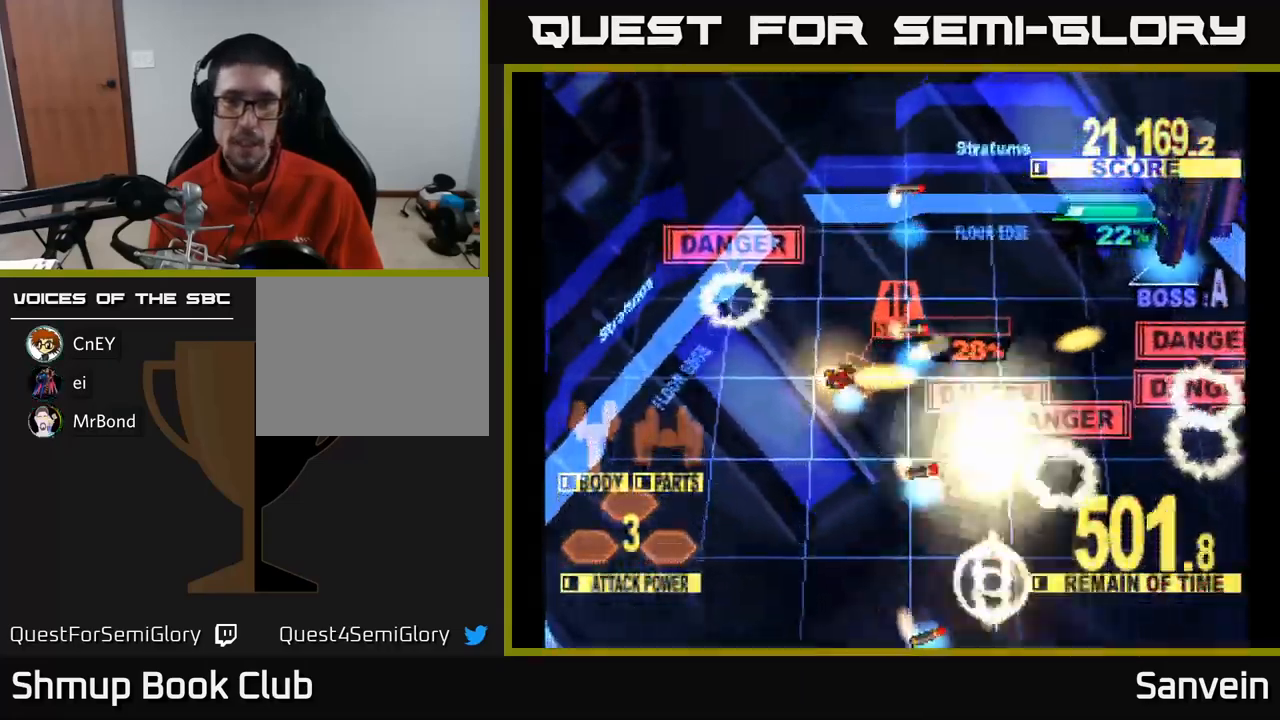
{"buttons": ["X", "DPAD_RIGHT"], "left_stick": "center", "right_stick": "center", "events": [[34, "A", "up"], [117, "DPAD_UP", "down"], [234, "DPAD_UP", "up"]]}
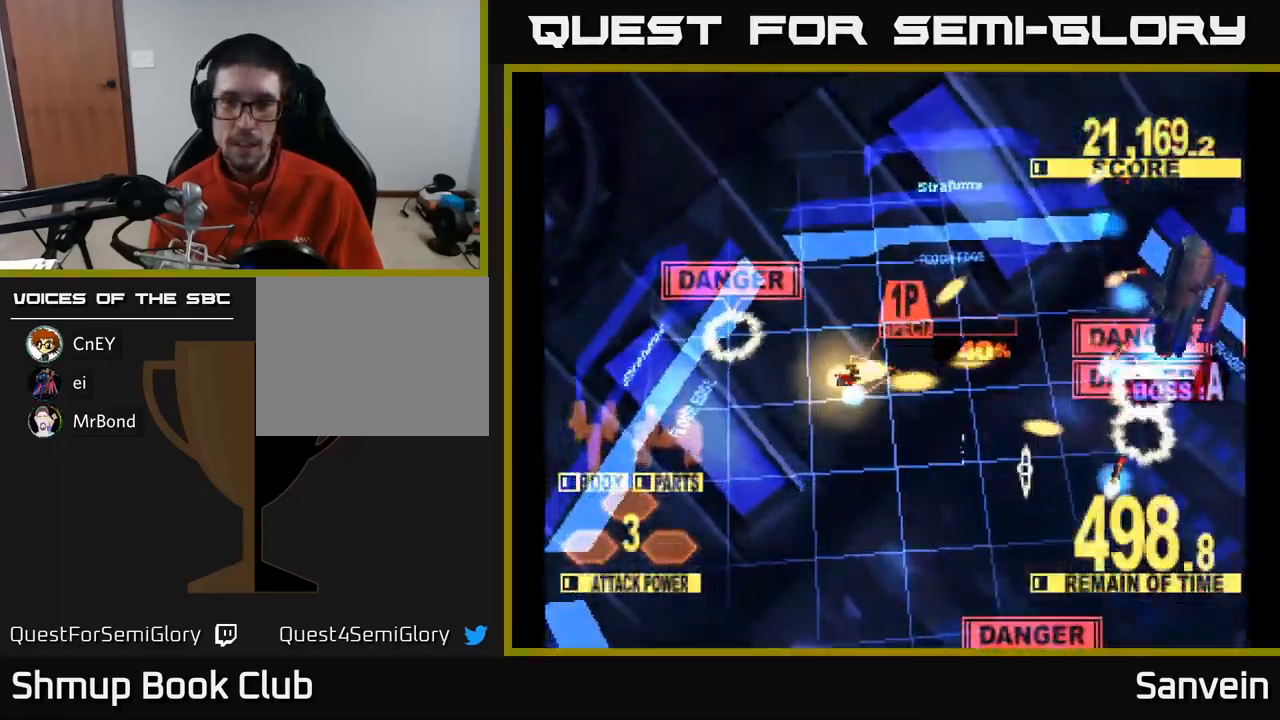
{"buttons": ["X", "DPAD_DOWN"], "left_stick": "center", "right_stick": "center", "events": [[134, "DPAD_DOWN", "down"], [484, "DPAD_RIGHT", "up"]]}
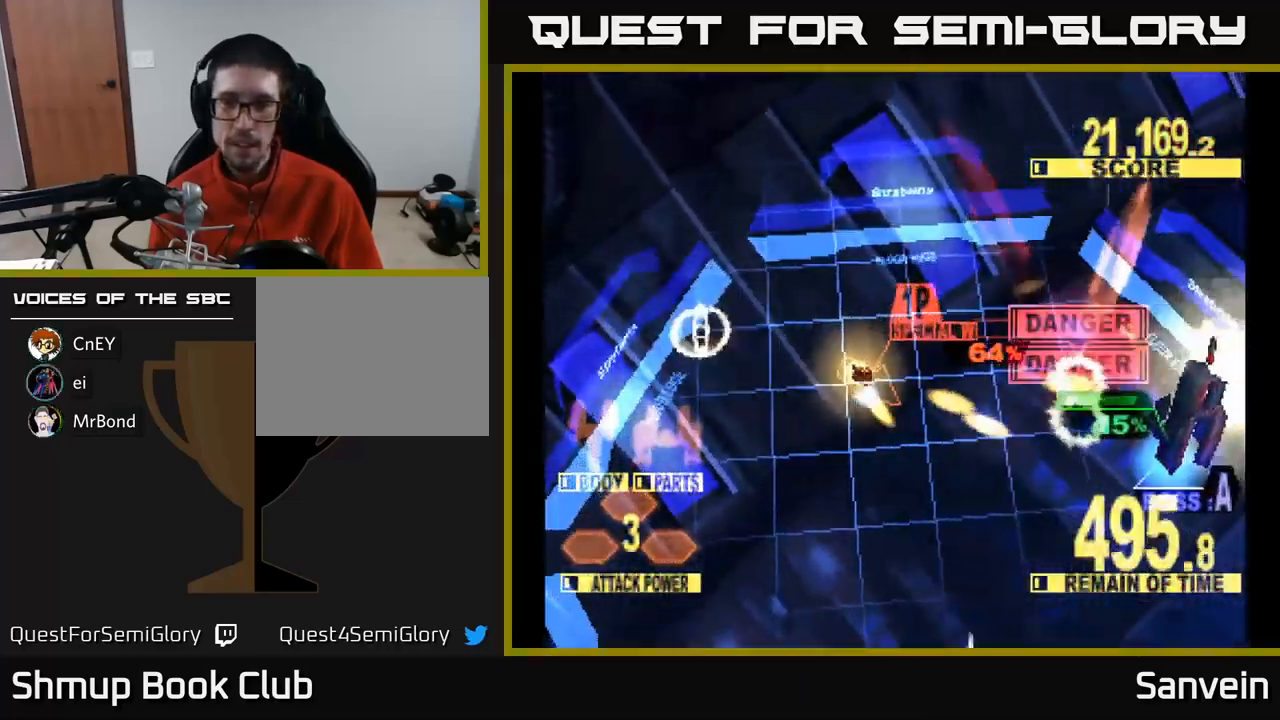
{"buttons": ["X", "DPAD_DOWN", "DPAD_RIGHT"], "left_stick": "center", "right_stick": "center", "events": [[84, "DPAD_RIGHT", "down"]]}
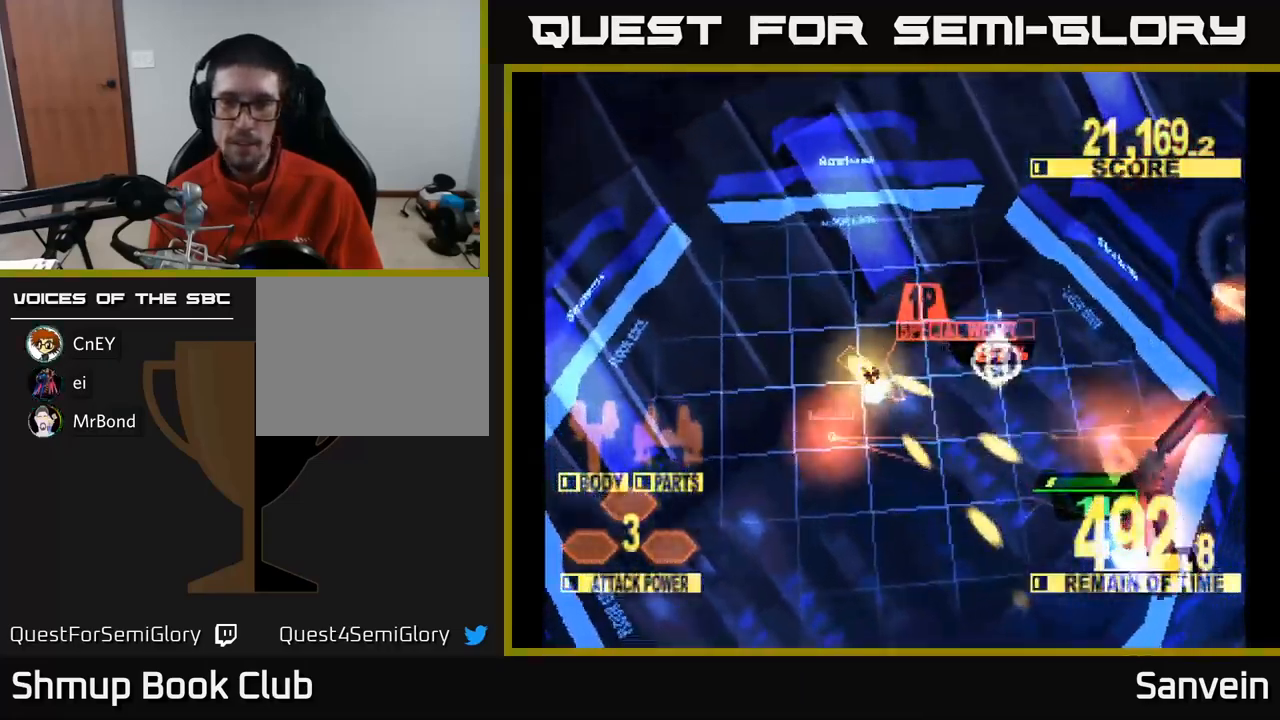
{"buttons": ["X", "DPAD_DOWN", "DPAD_RIGHT"], "left_stick": "center", "right_stick": "center", "events": [[300, "DPAD_RIGHT", "up"], [367, "DPAD_RIGHT", "down"]]}
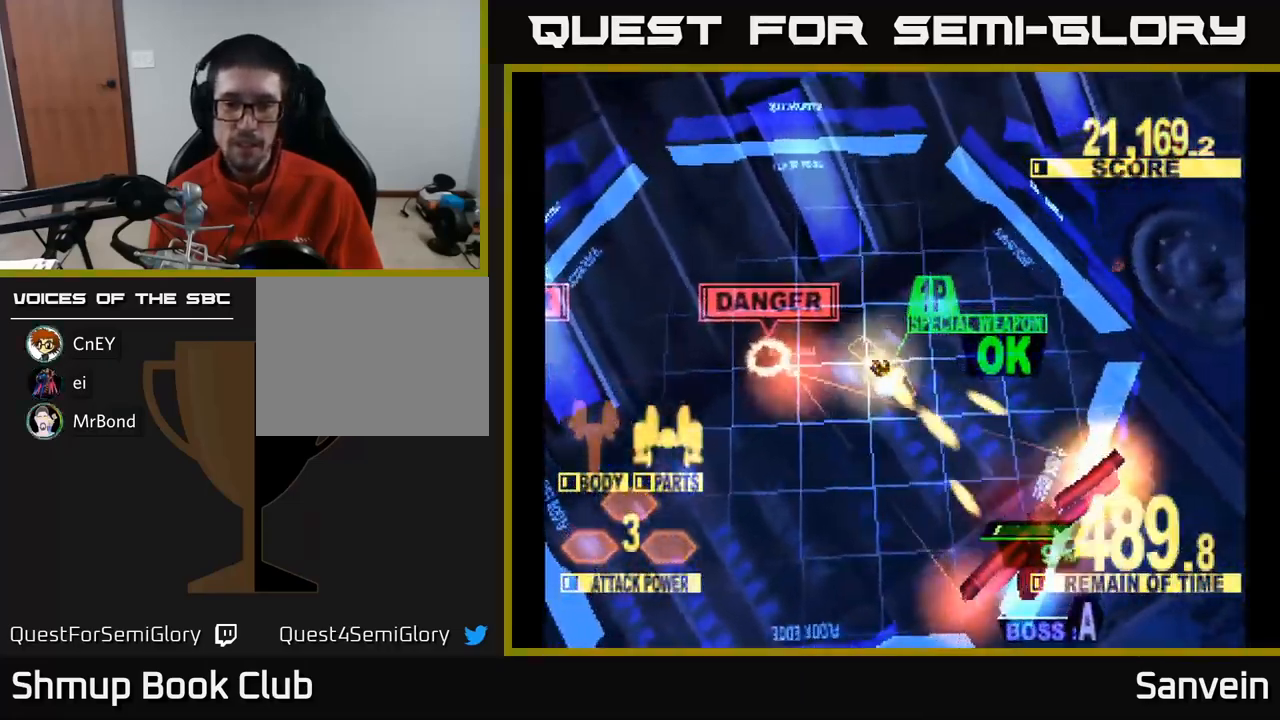
{"buttons": ["A", "X", "DPAD_DOWN", "DPAD_RIGHT"], "left_stick": "center", "right_stick": "center", "events": [[34, "DPAD_RIGHT", "up"], [67, "A", "down"], [100, "DPAD_LEFT", "down"], [167, "A", "up"], [233, "A", "down"], [233, "DPAD_LEFT", "up"], [333, "A", "up"], [366, "DPAD_RIGHT", "down"], [383, "A", "down"]]}
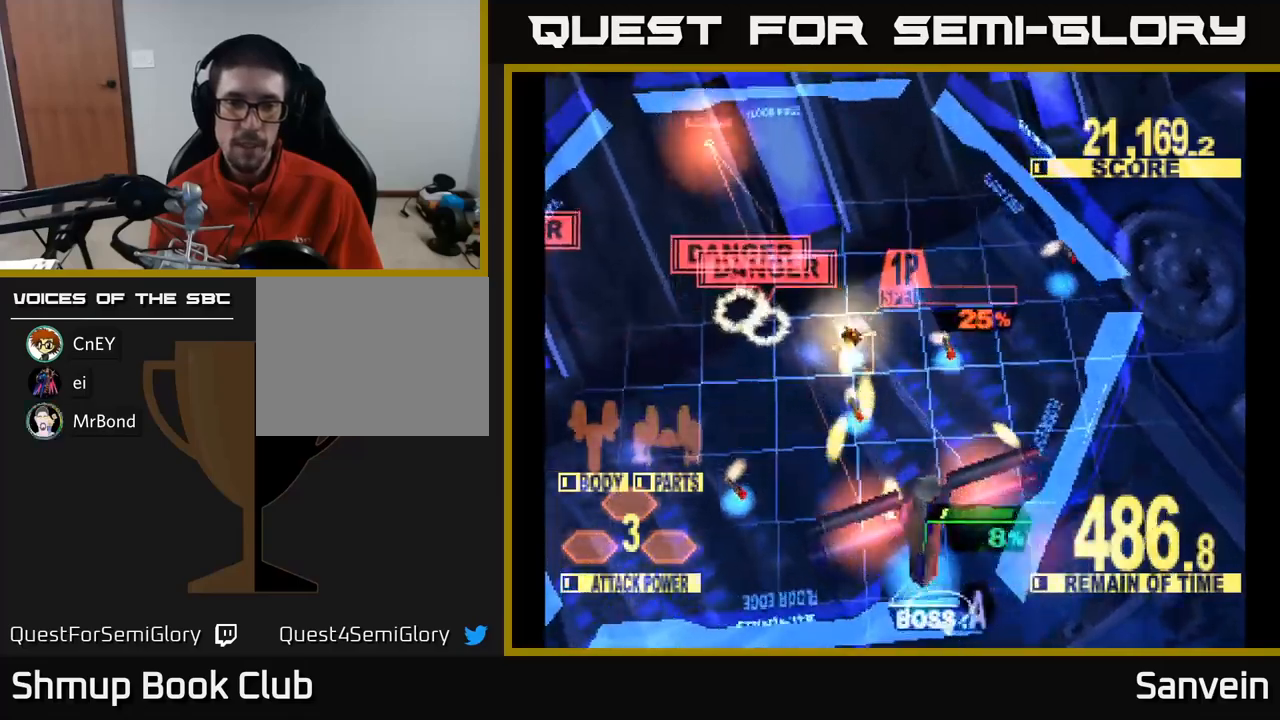
{"buttons": ["X", "DPAD_DOWN", "DPAD_RIGHT"], "left_stick": "center", "right_stick": "center", "events": [[16, "A", "up"], [83, "DPAD_RIGHT", "up"], [350, "DPAD_RIGHT", "down"]]}
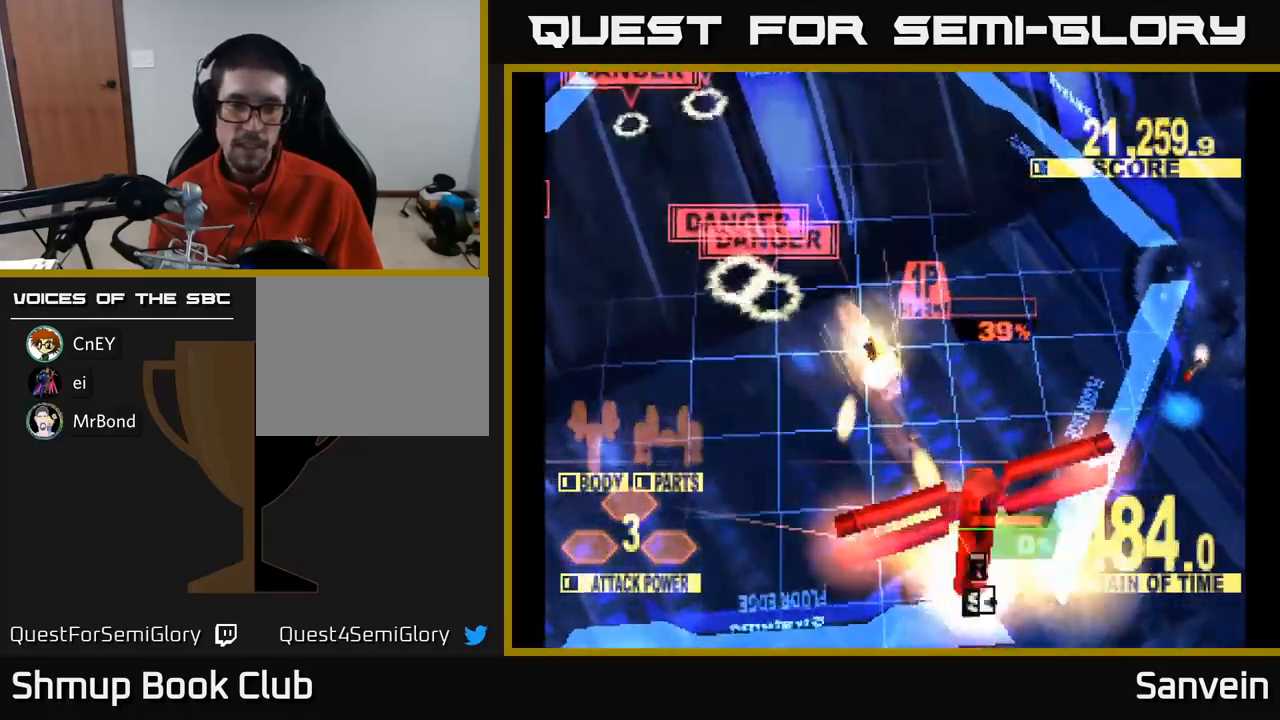
{"buttons": ["X", "DPAD_DOWN", "DPAD_LEFT"], "left_stick": "center", "right_stick": "center", "events": [[366, "DPAD_RIGHT", "up"], [466, "DPAD_LEFT", "down"]]}
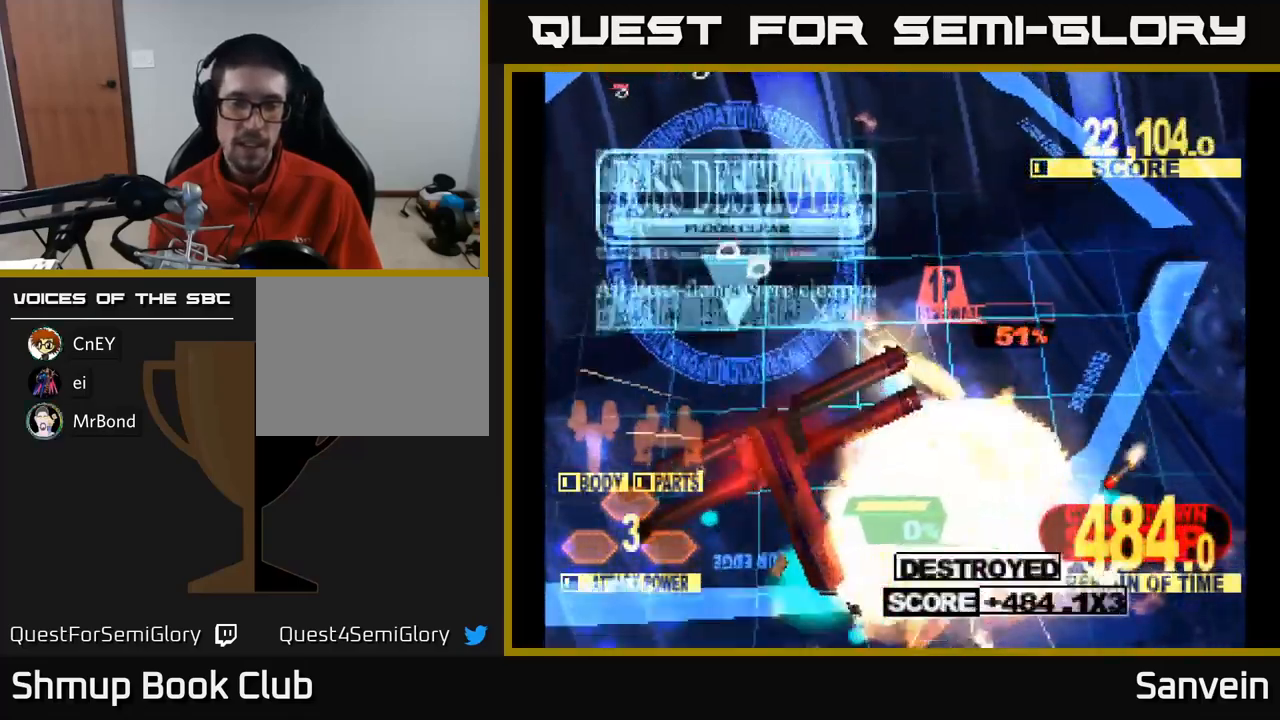
{"buttons": ["X"], "left_stick": "center", "right_stick": "center", "events": [[66, "DPAD_LEFT", "up"], [166, "DPAD_RIGHT", "down"], [200, "A", "down"], [233, "DPAD_RIGHT", "up"], [266, "X", "up"], [316, "DPAD_DOWN", "up"], [333, "X", "down"], [366, "A", "up"]]}
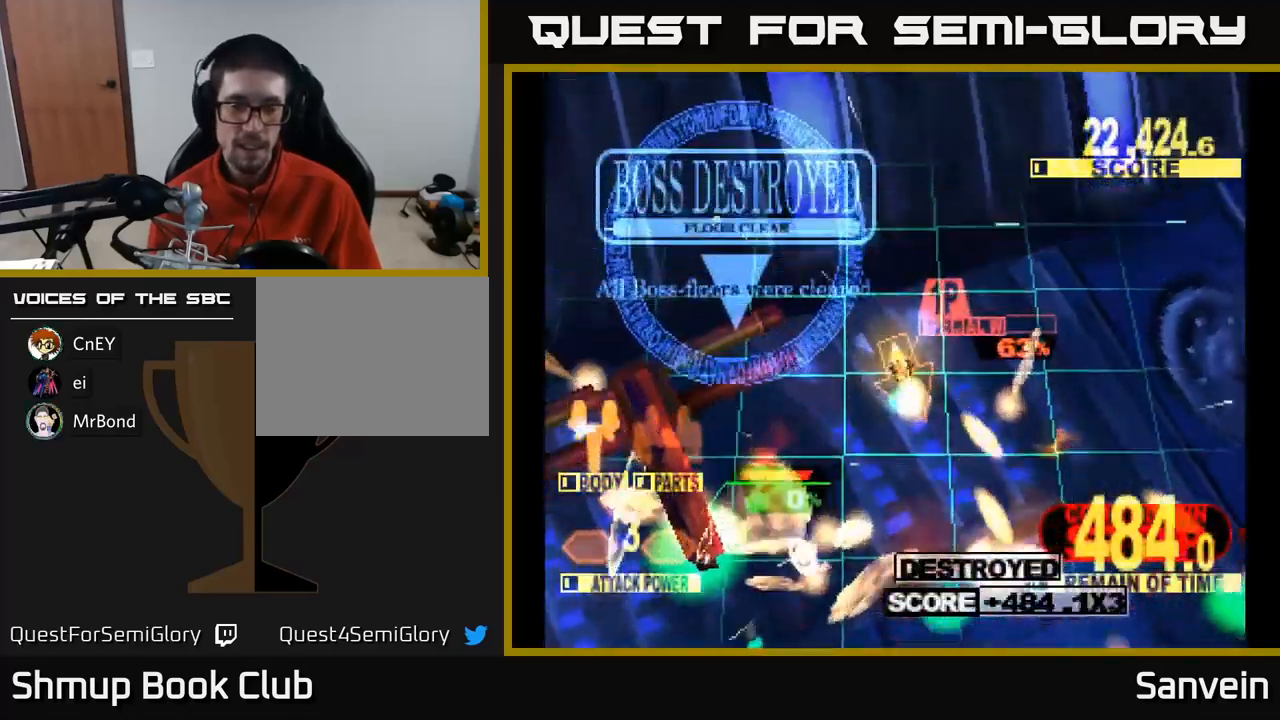
{"buttons": ["A", "X", "DPAD_LEFT"], "left_stick": "center", "right_stick": "center", "events": [[50, "X", "up"], [66, "A", "down"], [150, "X", "down"], [183, "A", "up"], [350, "X", "up"], [466, "A", "down"], [466, "DPAD_LEFT", "down"], [466, "X", "down"]]}
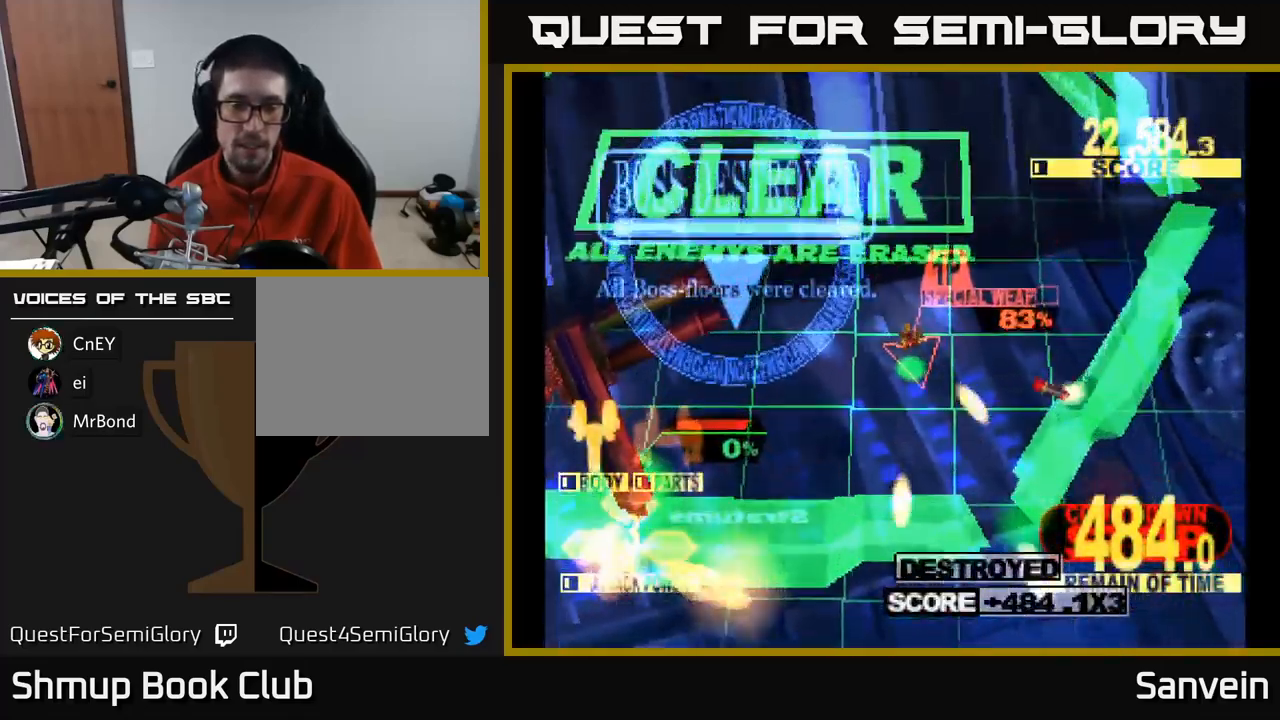
{"buttons": ["A"], "left_stick": "center", "right_stick": "center", "events": [[116, "DPAD_LEFT", "up"], [150, "A", "up"], [350, "X", "up"], [500, "A", "down"]]}